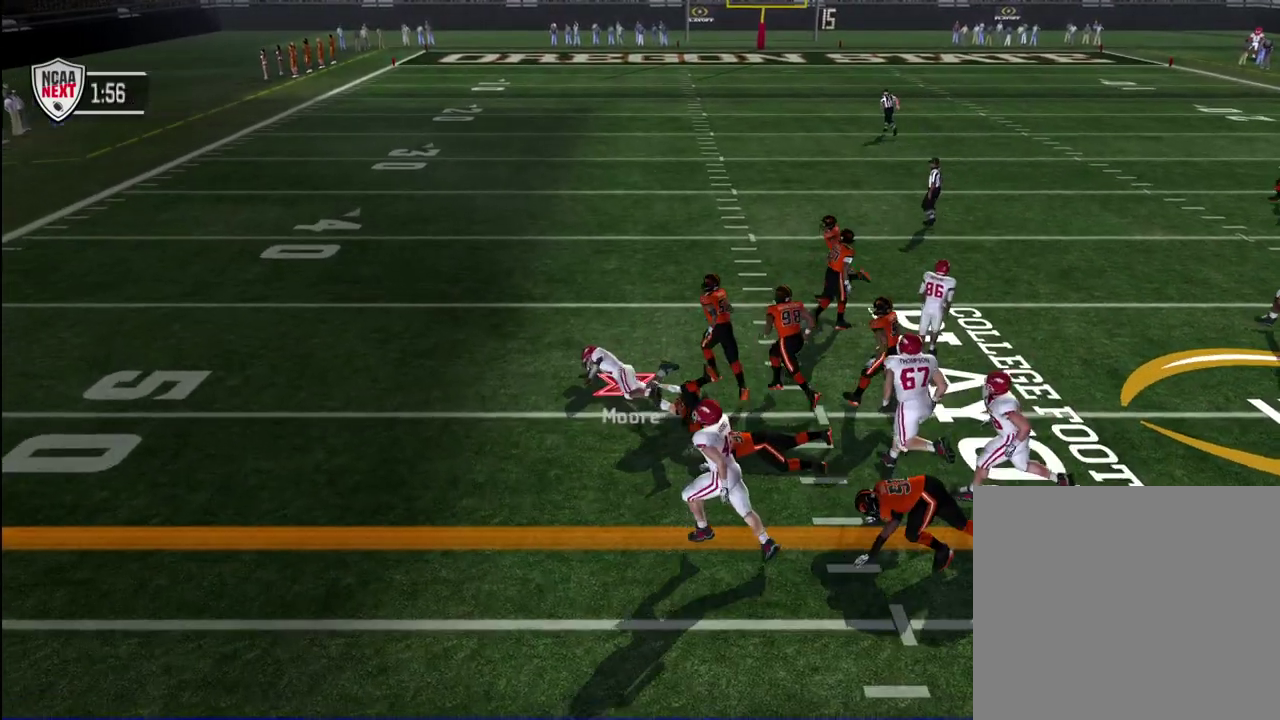
Gameplay with a controller (PlayStation layout); each line is a JSON object with the inputs held at the frame after it (dt_ms = milliseconds from this image to that frame). "events" lists button and stick changes between this image and that frame as [ms after this image, input, new state], when the widget could be followed in between. Not read: L1.
{"dt_ms": 600, "buttons": [], "left_stick": "up-left", "right_stick": "center", "events": [[117, "left_stick", "up-left"]]}
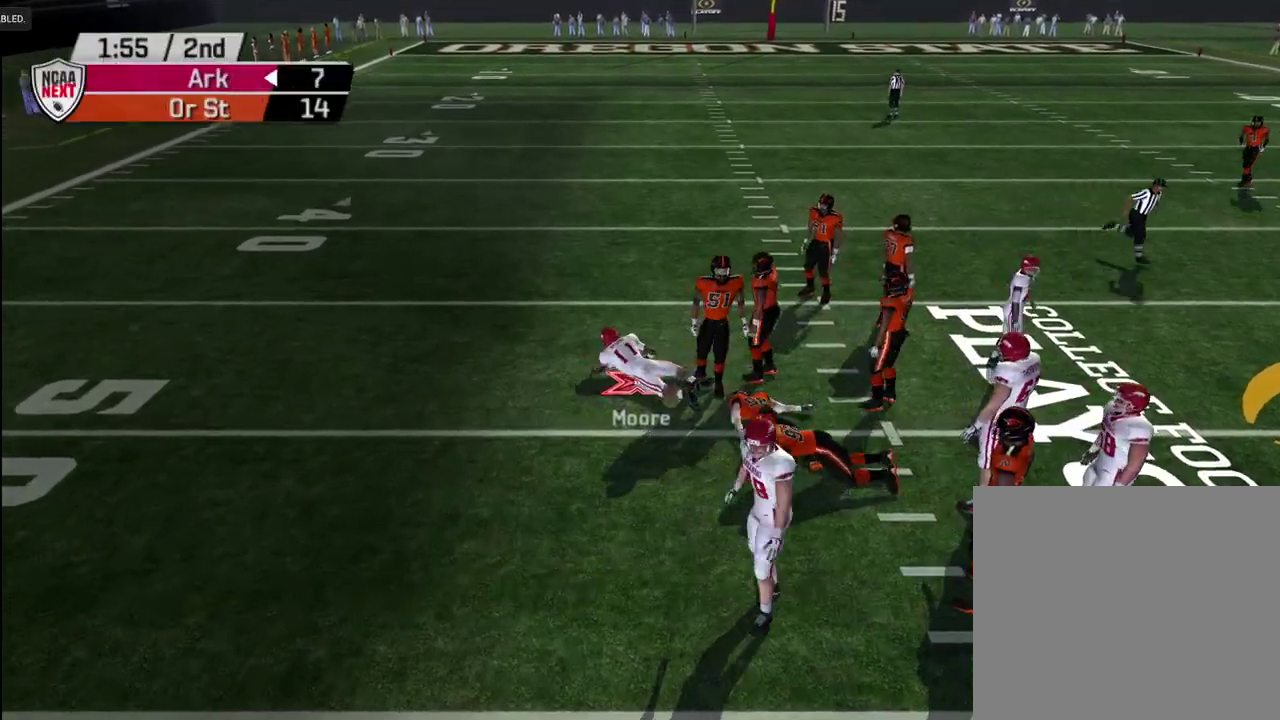
{"dt_ms": 300, "buttons": ["CROSS", "R1"], "left_stick": "center", "right_stick": "center"}
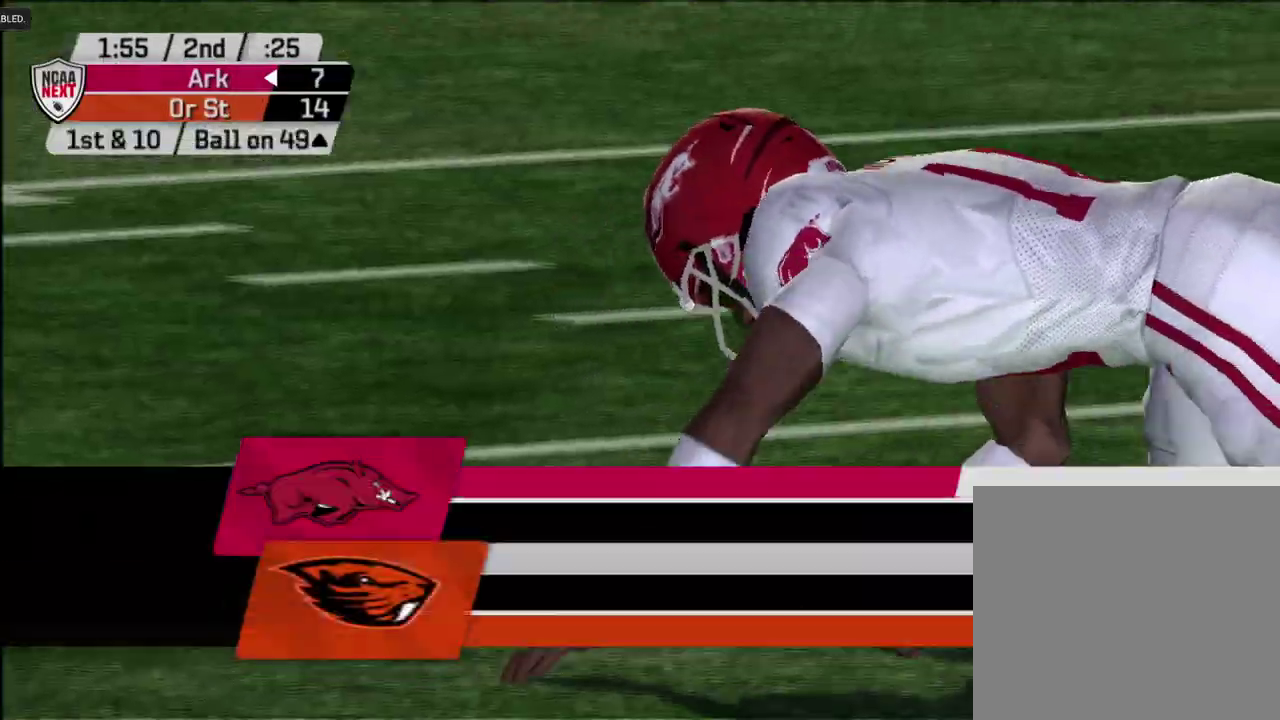
{"dt_ms": 400, "buttons": ["CROSS", "R1"], "left_stick": "center", "right_stick": "center"}
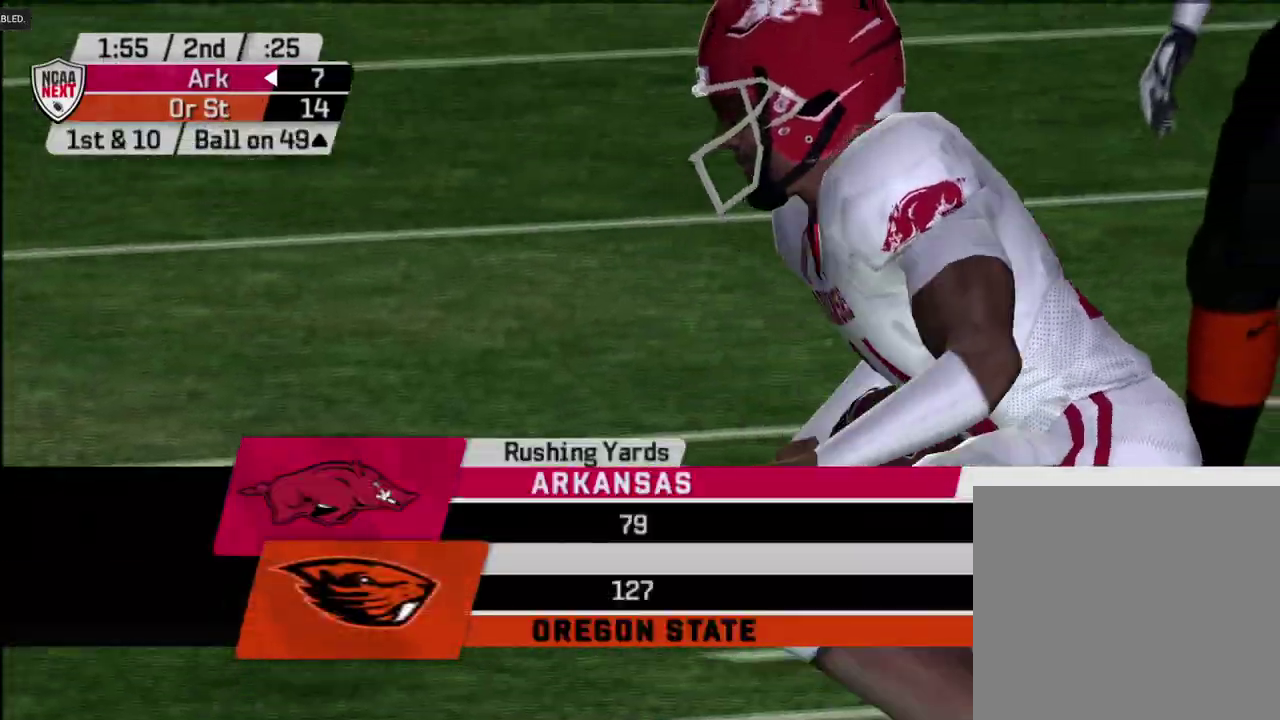
{"dt_ms": 600, "buttons": [], "left_stick": "center", "right_stick": "center", "events": [[50, "R1", "up"], [83, "CROSS", "up"], [133, "CROSS", "down"], [200, "CROSS", "up"], [383, "CROSS", "down"], [450, "CROSS", "up"], [500, "CROSS", "down"], [583, "CROSS", "up"]]}
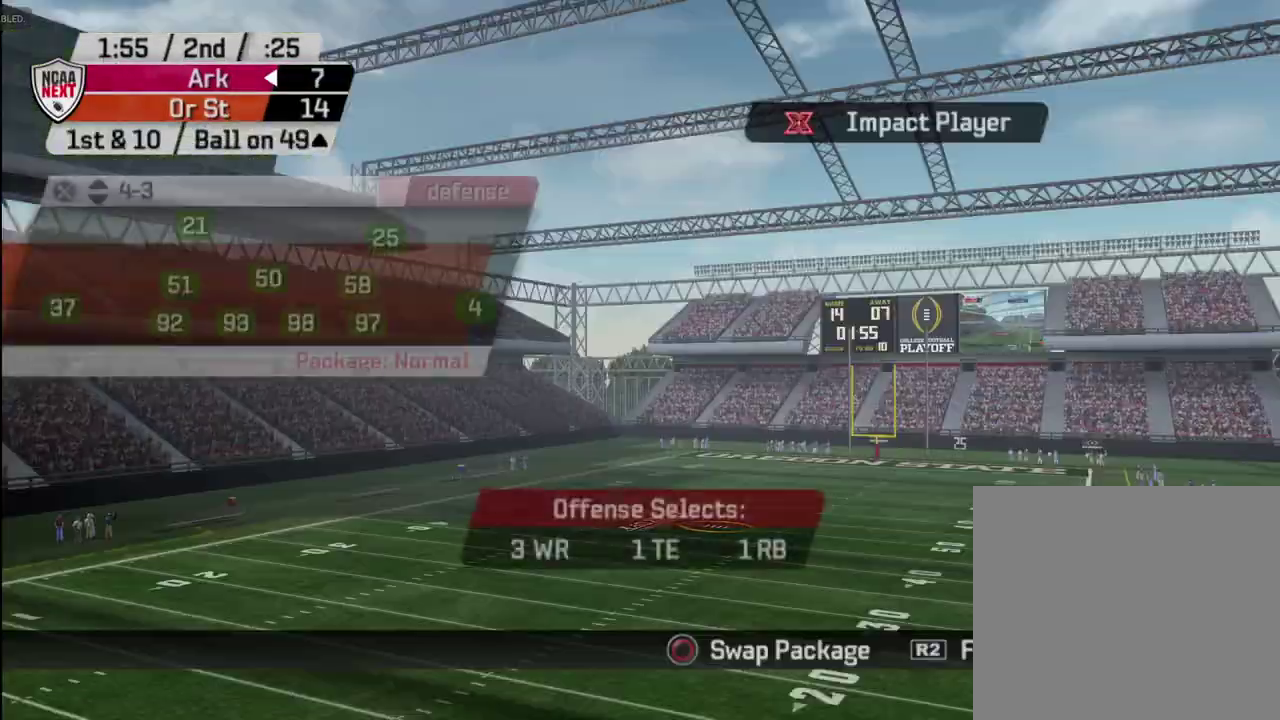
{"dt_ms": 500, "buttons": [], "left_stick": "center", "right_stick": "center", "events": []}
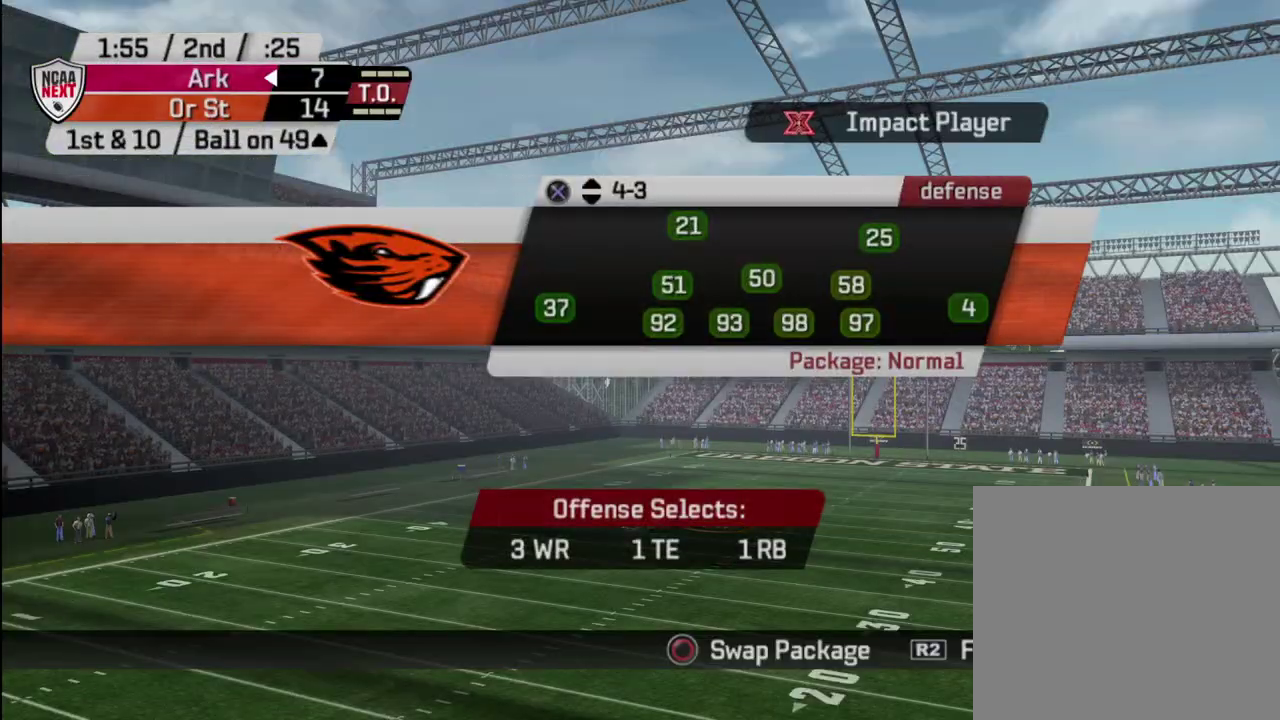
{"dt_ms": 500, "buttons": [], "left_stick": "center", "right_stick": "center", "events": [[133, "CROSS", "down"], [200, "CROSS", "up"], [283, "SQUARE", "down"], [367, "SQUARE", "up"]]}
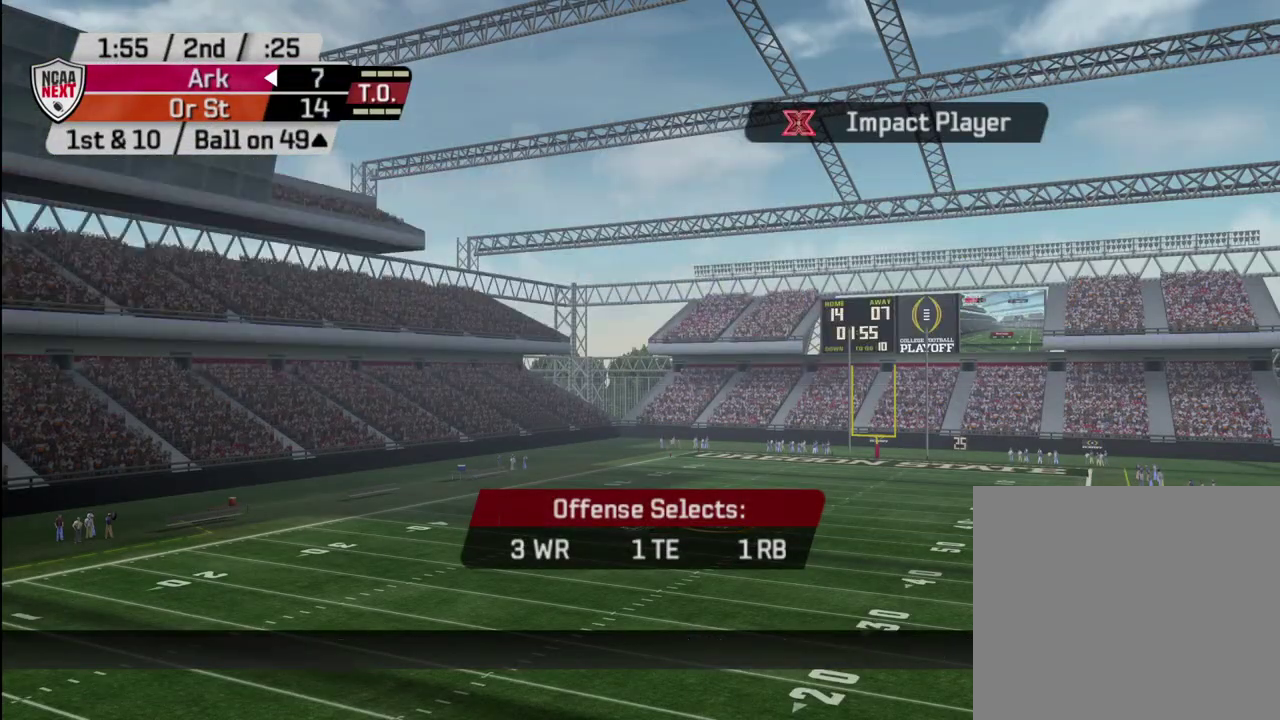
{"dt_ms": 500, "buttons": [], "left_stick": "center", "right_stick": "center", "events": []}
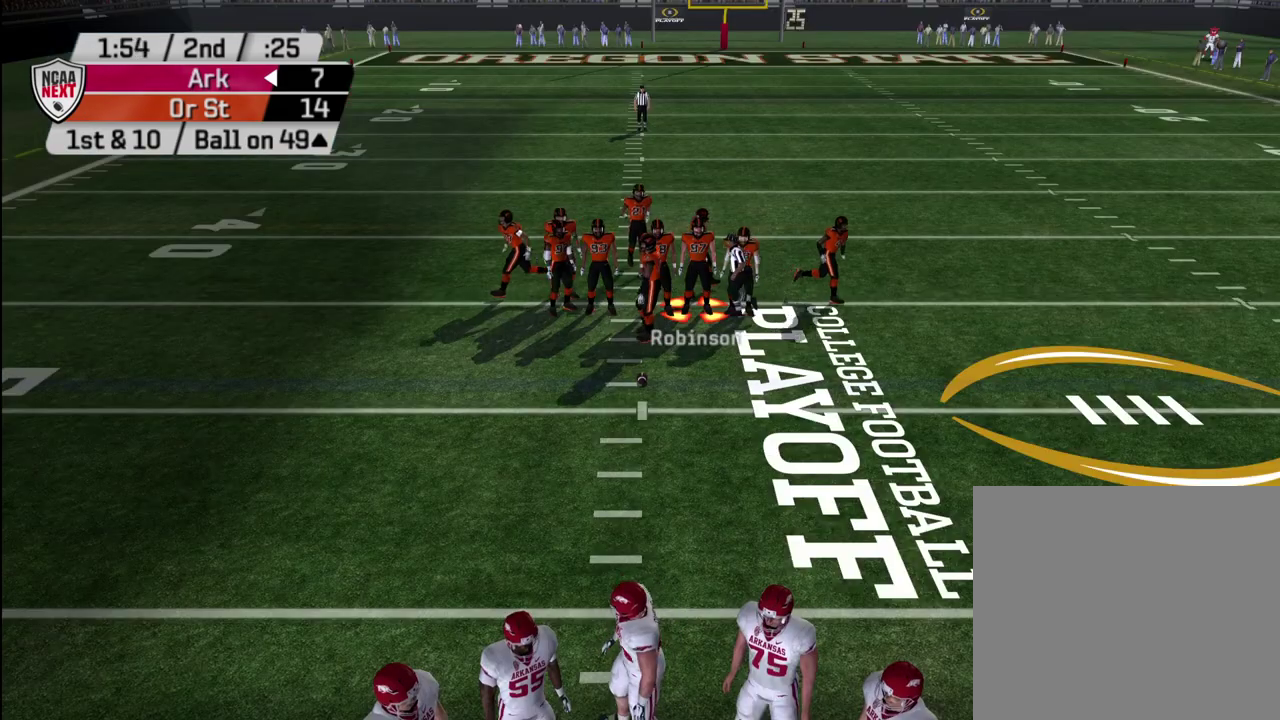
{"dt_ms": 500, "buttons": [], "left_stick": "center", "right_stick": "center", "events": [[300, "CIRCLE", "down"], [383, "CIRCLE", "up"]]}
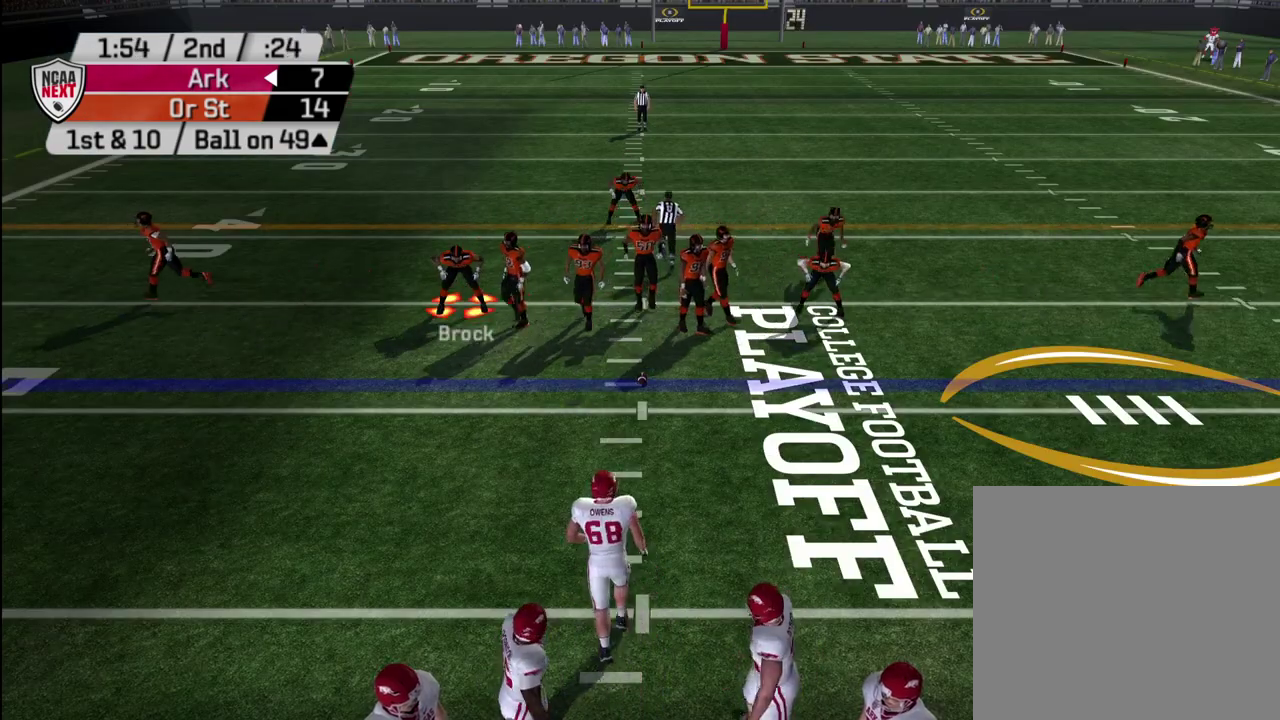
{"dt_ms": 300, "buttons": [], "left_stick": "center", "right_stick": "center", "events": []}
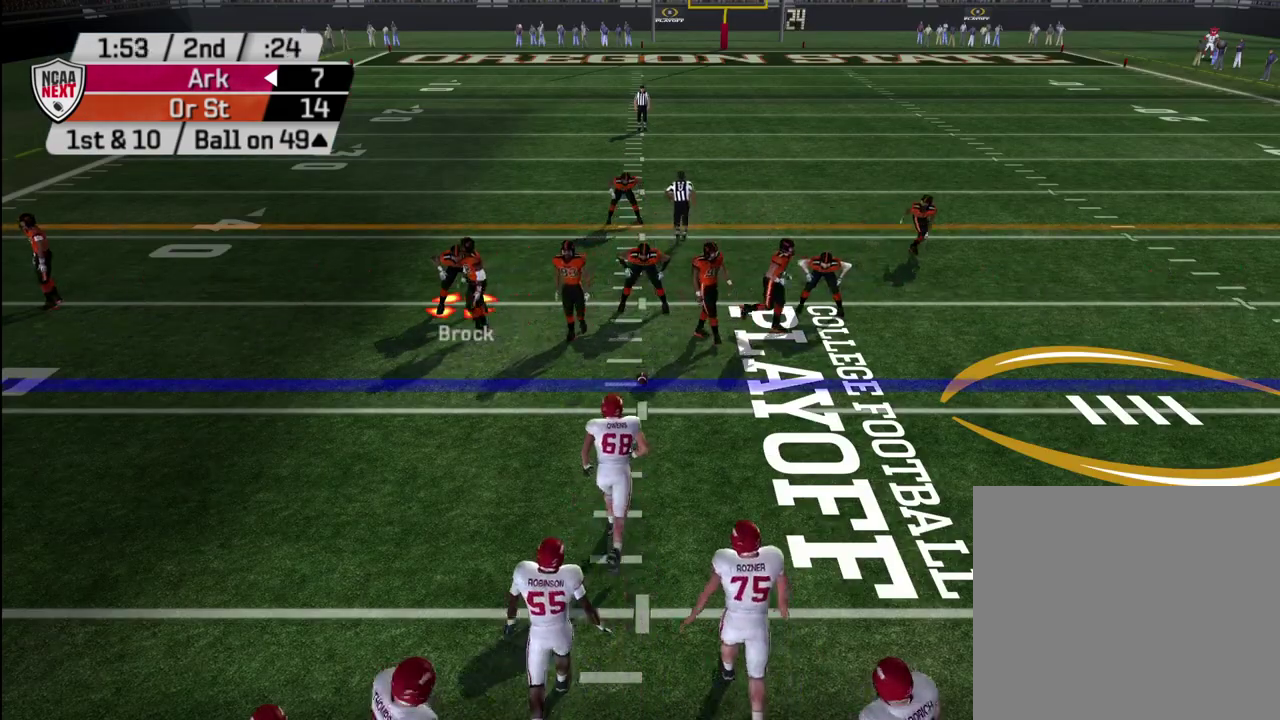
{"dt_ms": 600, "buttons": [], "left_stick": "center", "right_stick": "center", "events": [[17, "L2", "down"], [350, "L2", "up"]]}
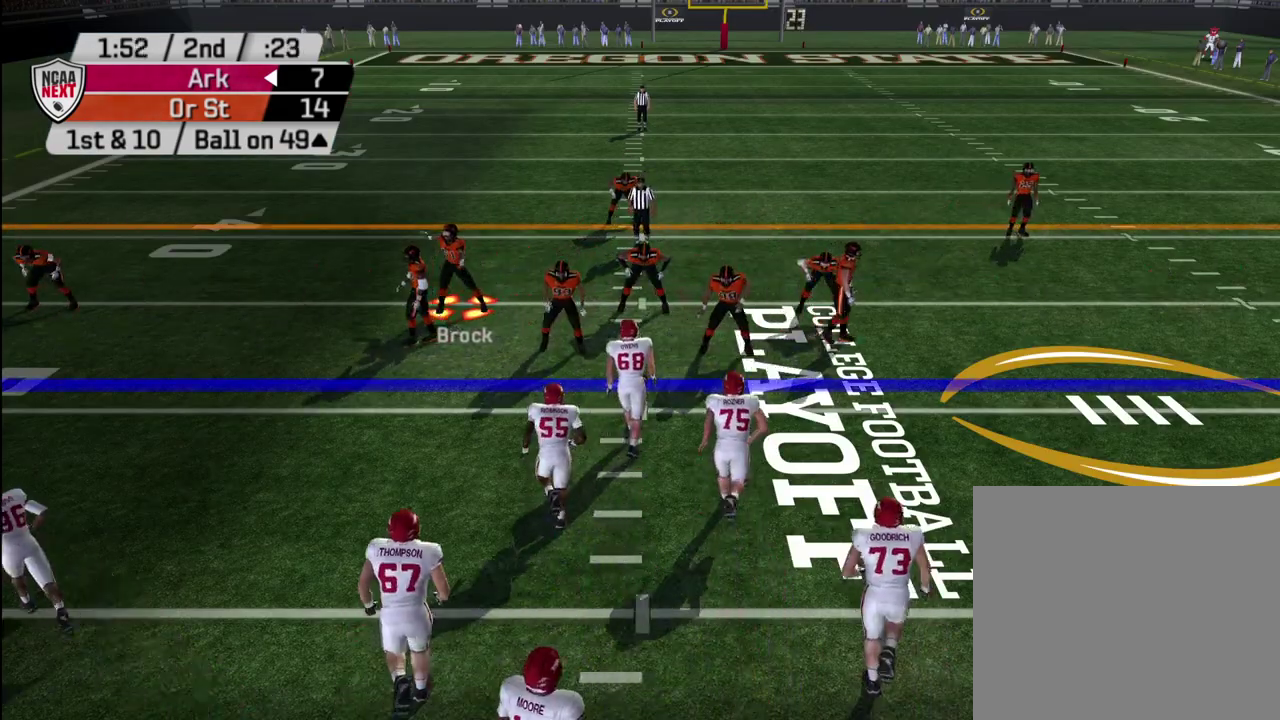
{"dt_ms": 800, "buttons": ["TRIANGLE"], "left_stick": "center", "right_stick": "center", "events": [[100, "R2", "down"], [633, "left_stick", "up-left"], [700, "R2", "up"], [700, "left_stick", "center"], [800, "TRIANGLE", "down"]]}
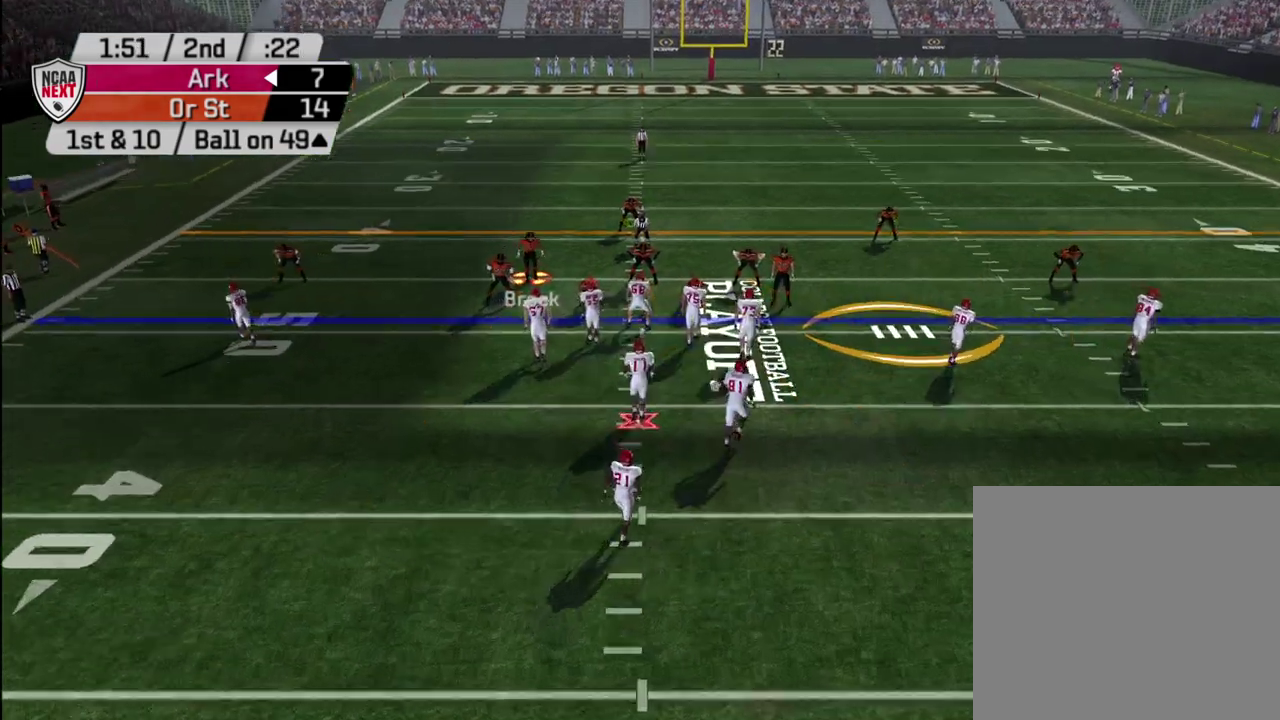
{"dt_ms": 300, "buttons": [], "left_stick": "center", "right_stick": "center", "events": [[67, "TRIANGLE", "up"], [133, "DPAD_DOWN", "down"], [233, "DPAD_DOWN", "up"]]}
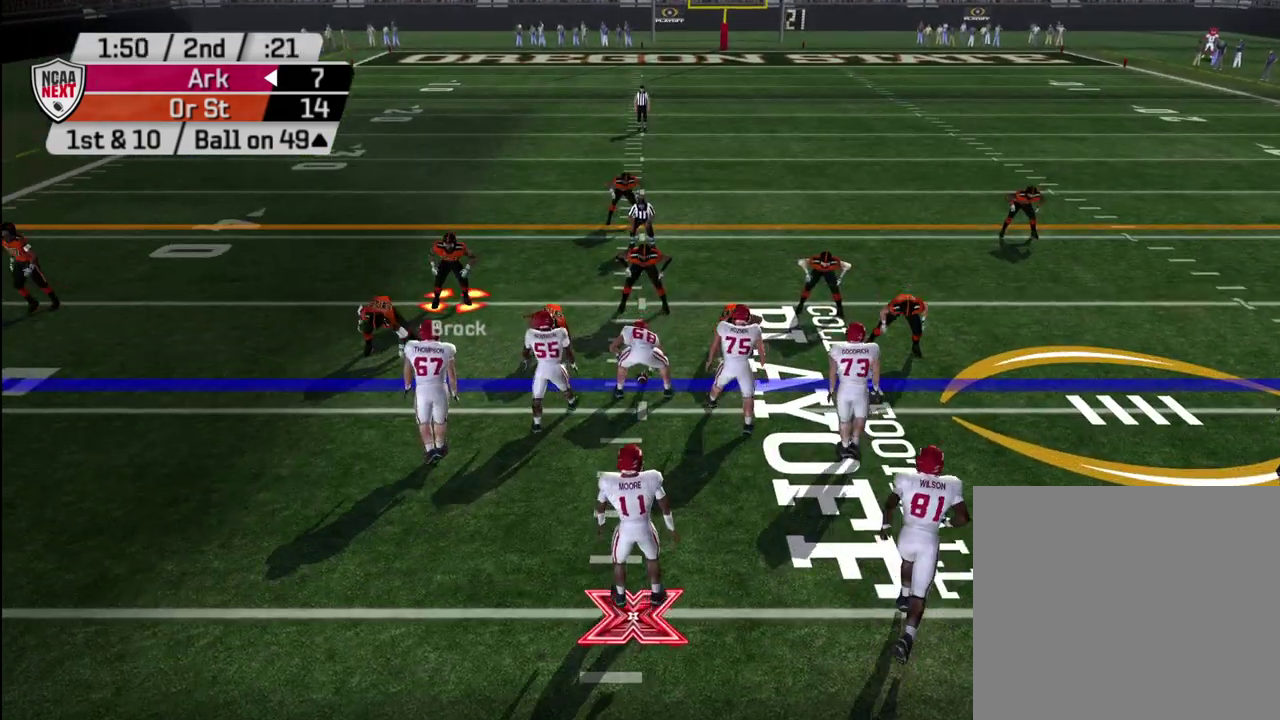
{"dt_ms": 300, "buttons": [], "left_stick": "center", "right_stick": "center", "events": [[150, "DPAD_LEFT", "down"], [250, "DPAD_LEFT", "up"]]}
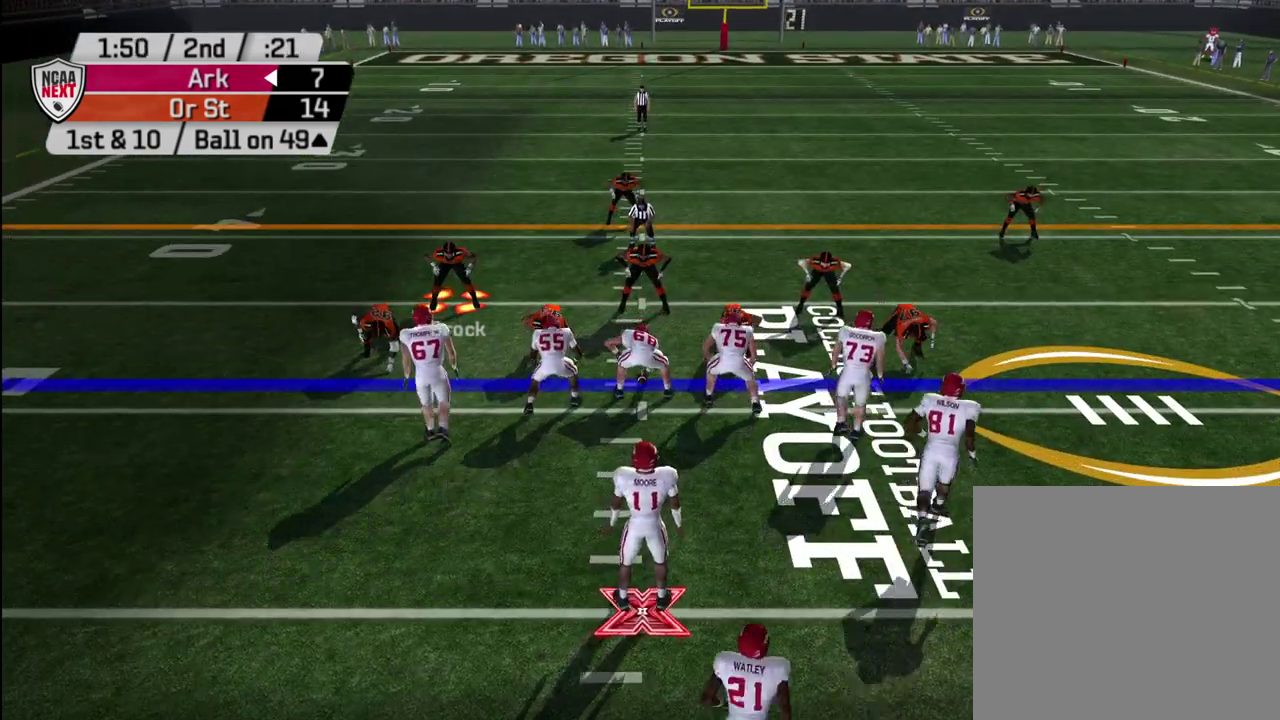
{"dt_ms": 700, "buttons": [], "left_stick": "center", "right_stick": "center", "events": [[367, "L2", "down"], [483, "L2", "up"], [533, "L2", "down"], [650, "L2", "up"]]}
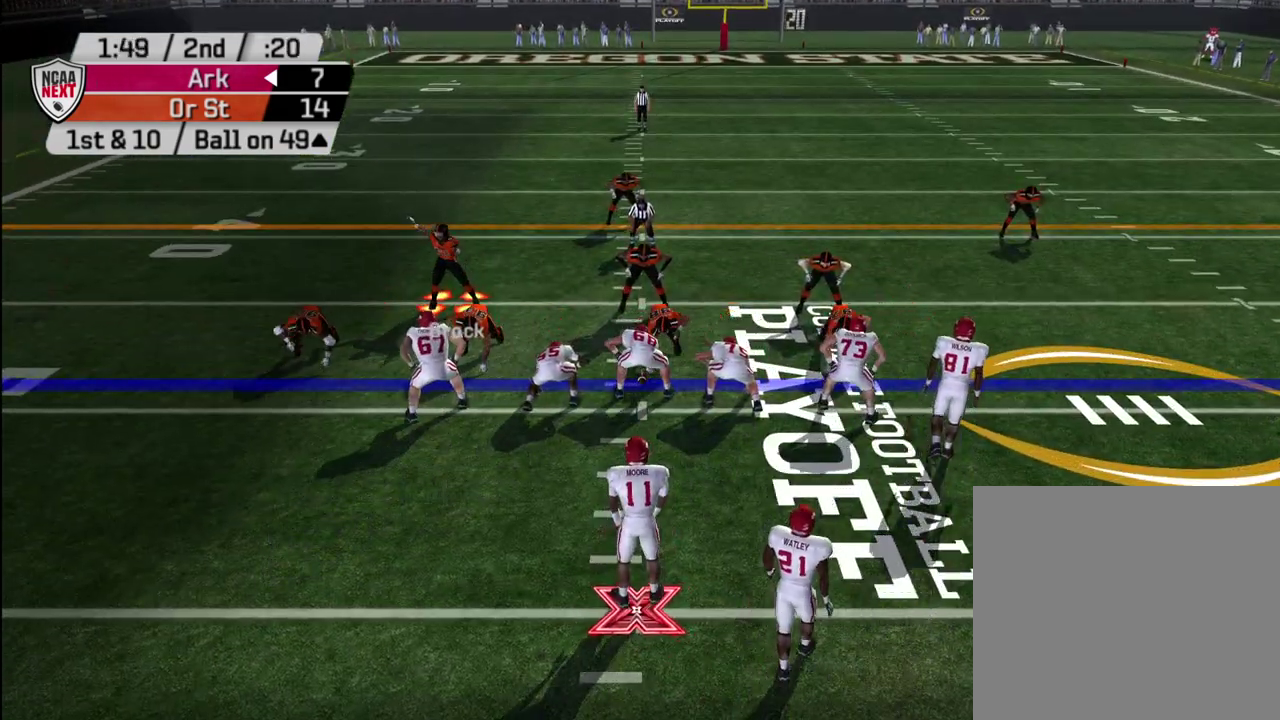
{"dt_ms": 500, "buttons": [], "left_stick": "center", "right_stick": "center", "events": []}
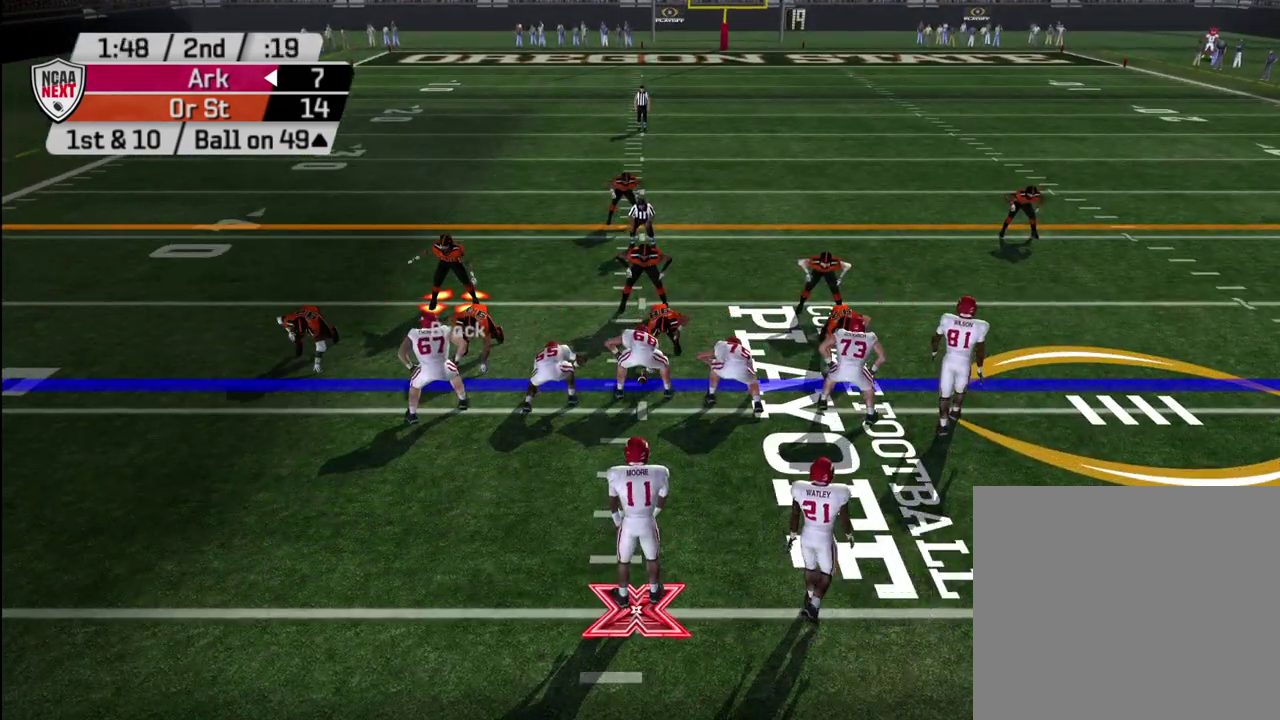
{"dt_ms": 700, "buttons": [], "left_stick": "center", "right_stick": "center", "events": [[350, "L2", "down"], [500, "L2", "up"]]}
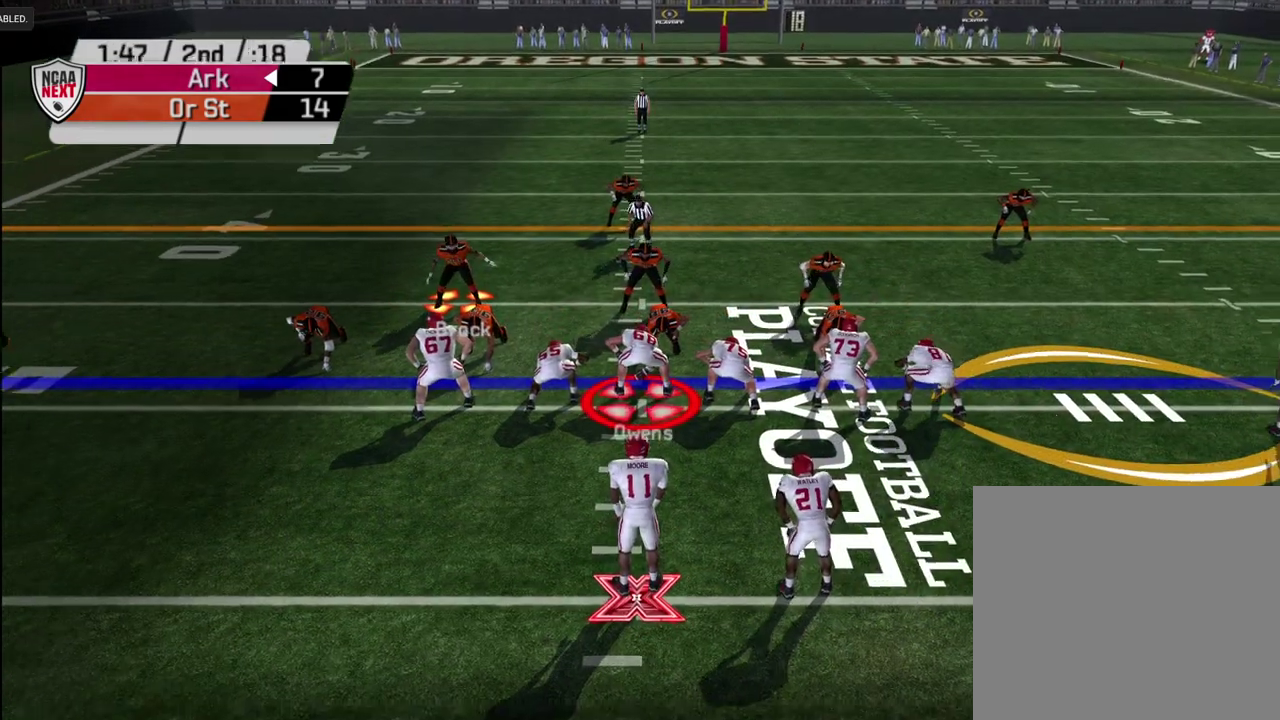
{"dt_ms": 300, "buttons": [], "left_stick": "center", "right_stick": "center", "events": []}
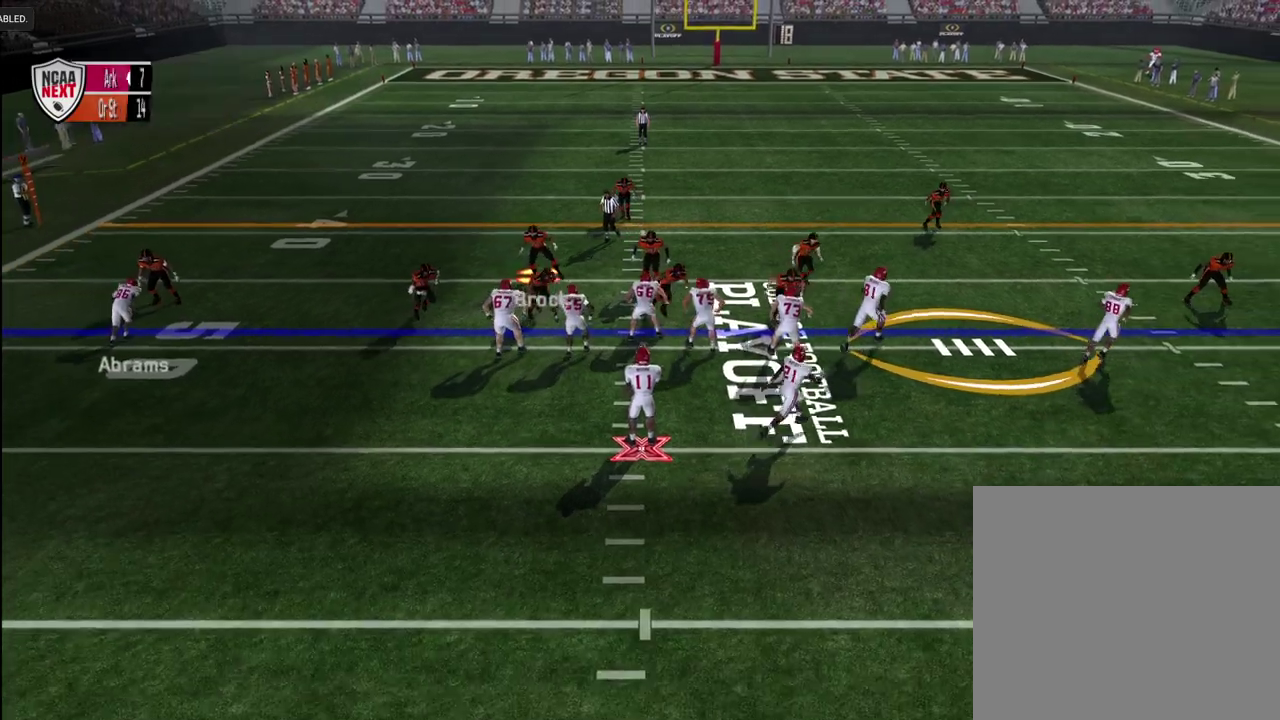
{"dt_ms": 300, "buttons": ["CROSS", "R1"], "left_stick": "center", "right_stick": "center", "events": [[17, "R1", "down"], [33, "CROSS", "down"], [50, "left_stick", "right"], [117, "left_stick", "center"]]}
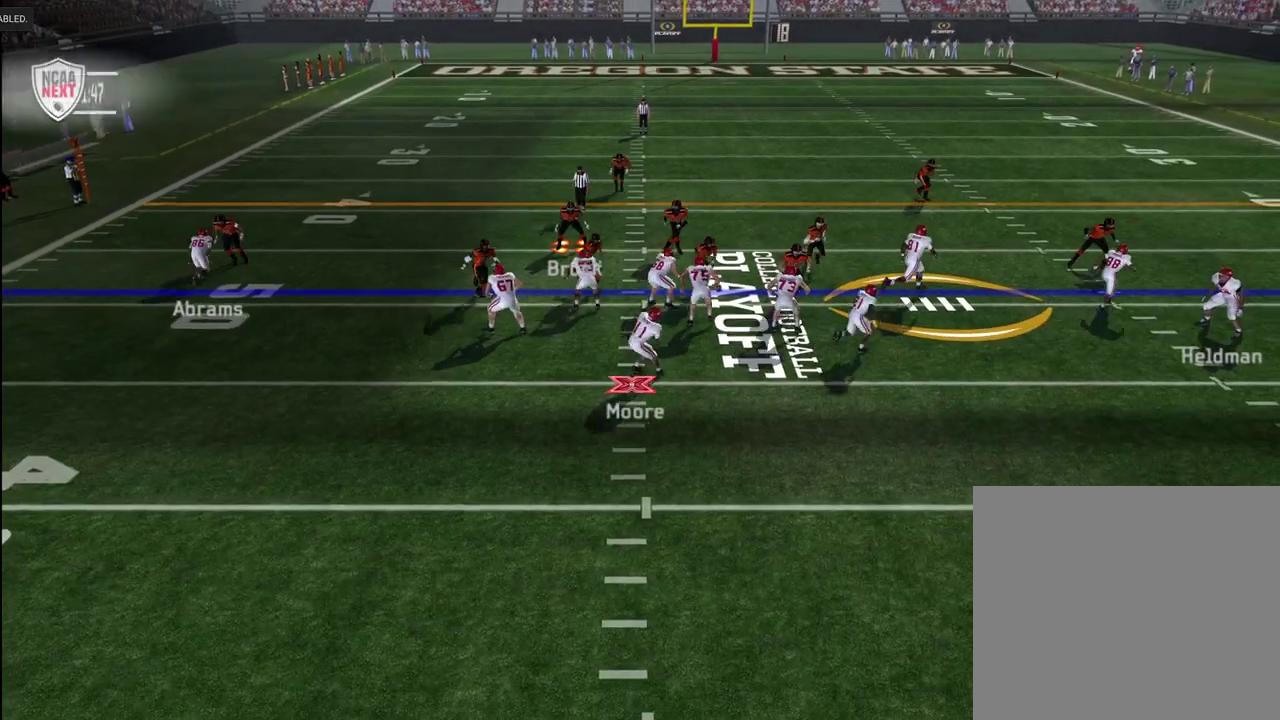
{"dt_ms": 800, "buttons": ["CROSS", "R1"], "left_stick": "center", "right_stick": "center", "events": []}
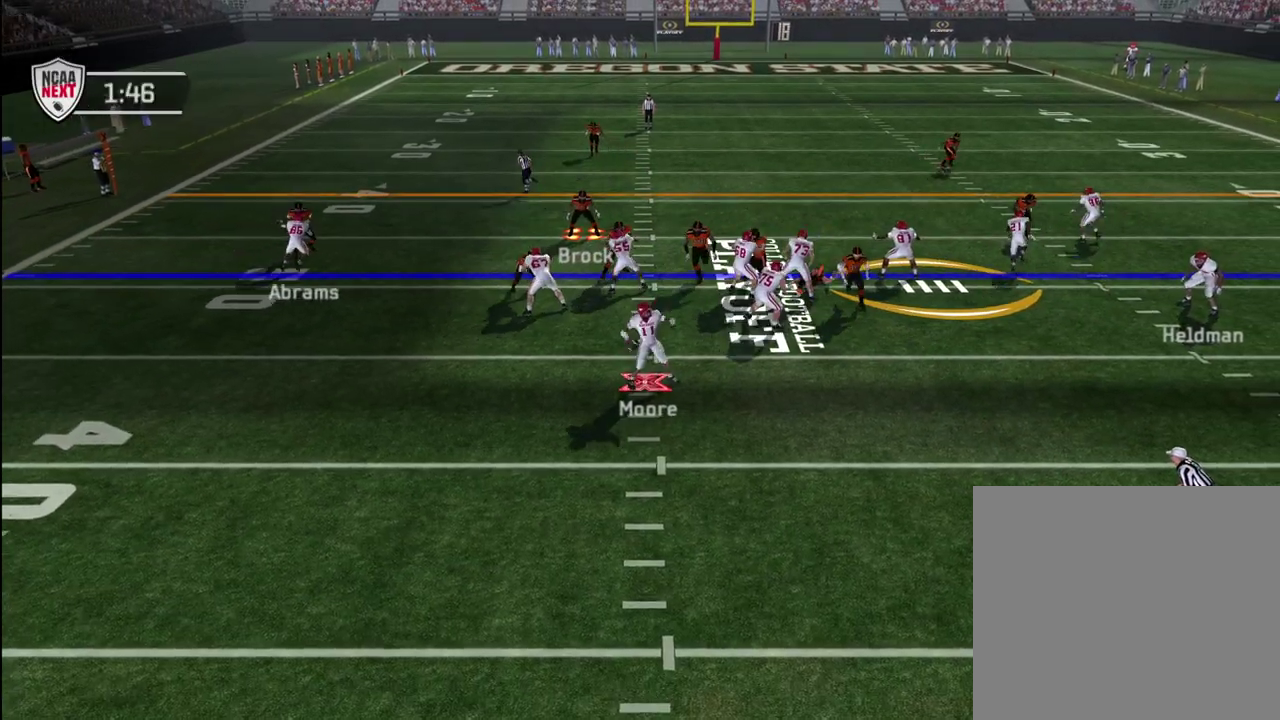
{"dt_ms": 600, "buttons": ["CROSS"], "left_stick": "right", "right_stick": "center", "events": [[17, "left_stick", "right"], [67, "R1", "up"]]}
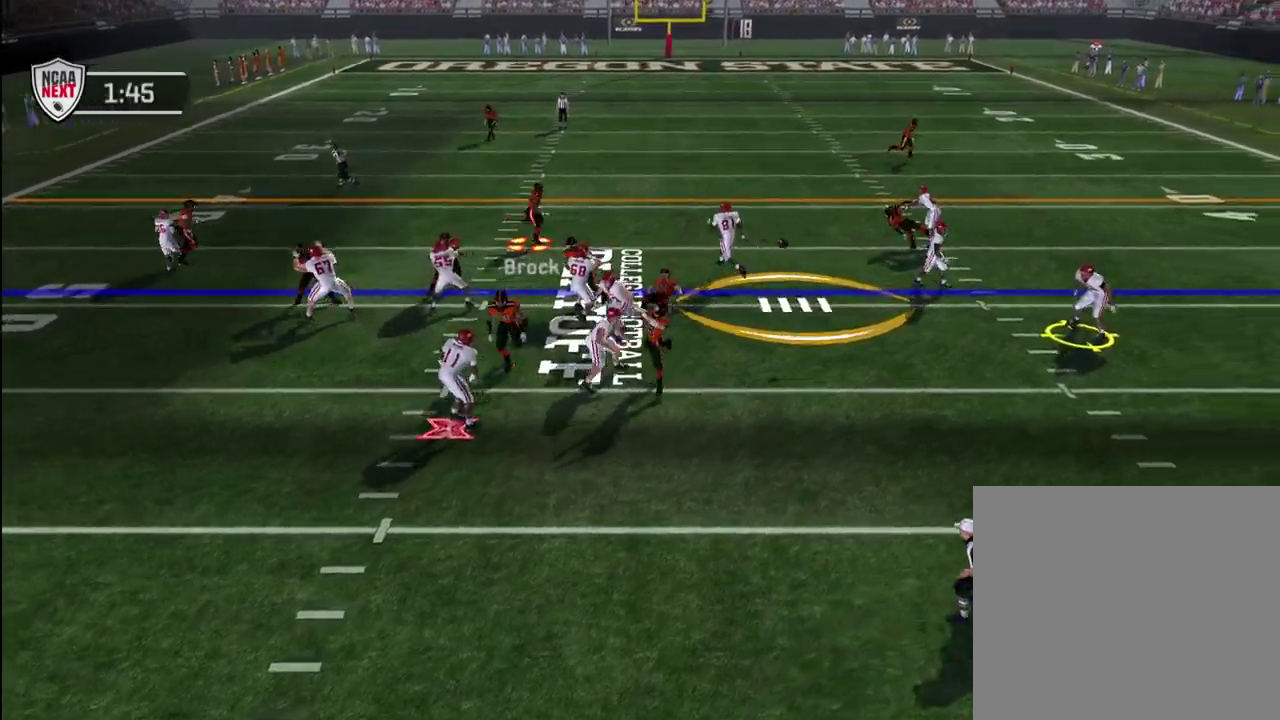
{"dt_ms": 300, "buttons": ["CROSS"], "left_stick": "right", "right_stick": "center", "events": []}
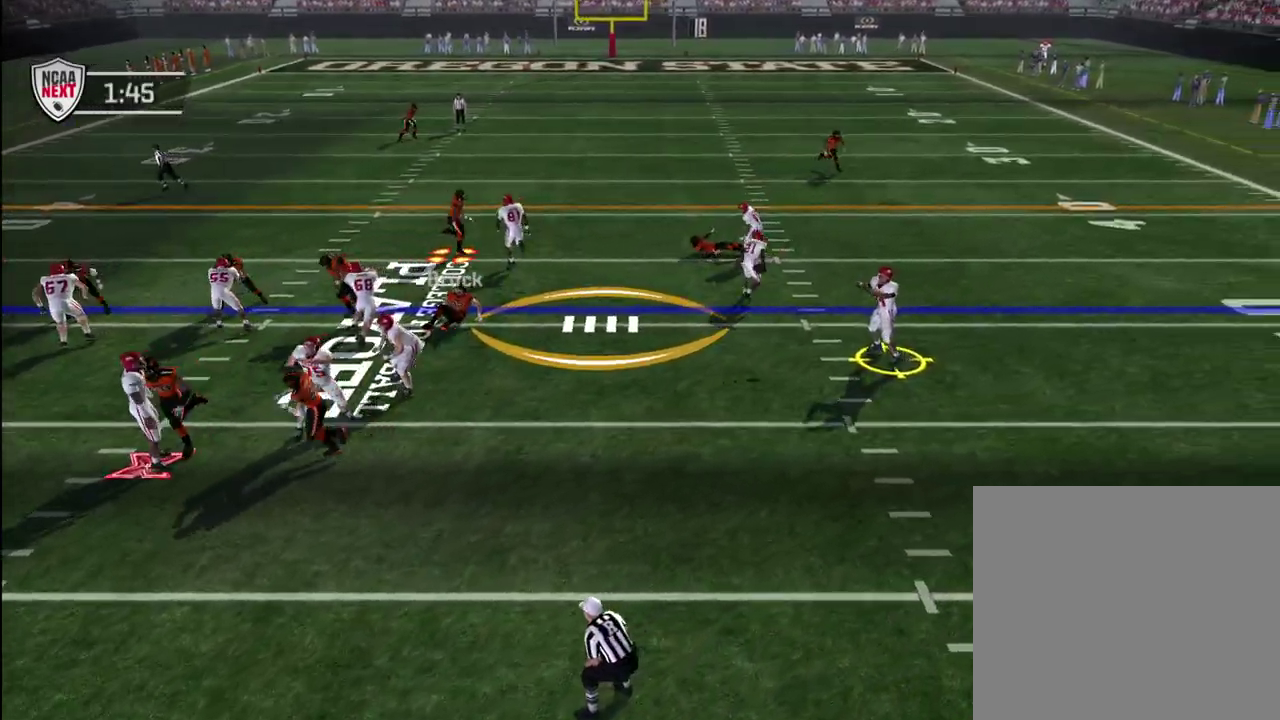
{"dt_ms": 300, "buttons": ["CROSS"], "left_stick": "right", "right_stick": "center", "events": []}
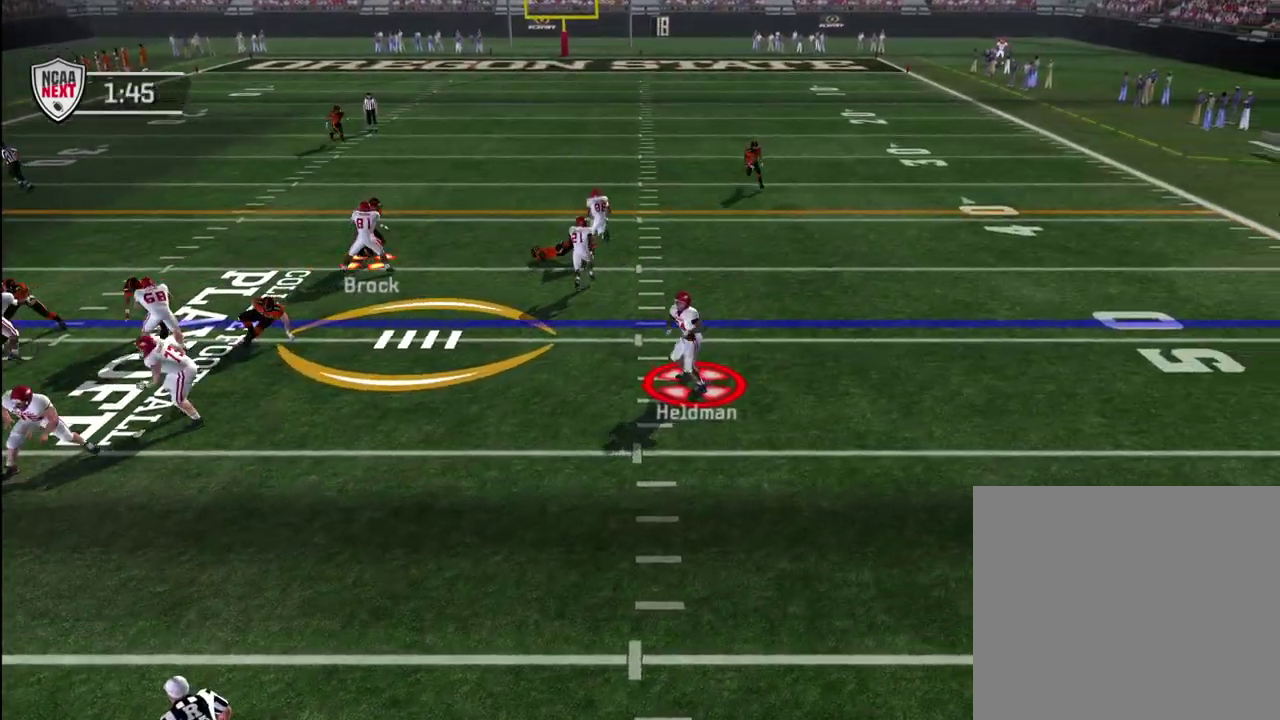
{"dt_ms": 600, "buttons": ["CROSS"], "left_stick": "right", "right_stick": "center", "events": [[433, "left_stick", "down-right"], [583, "left_stick", "right"]]}
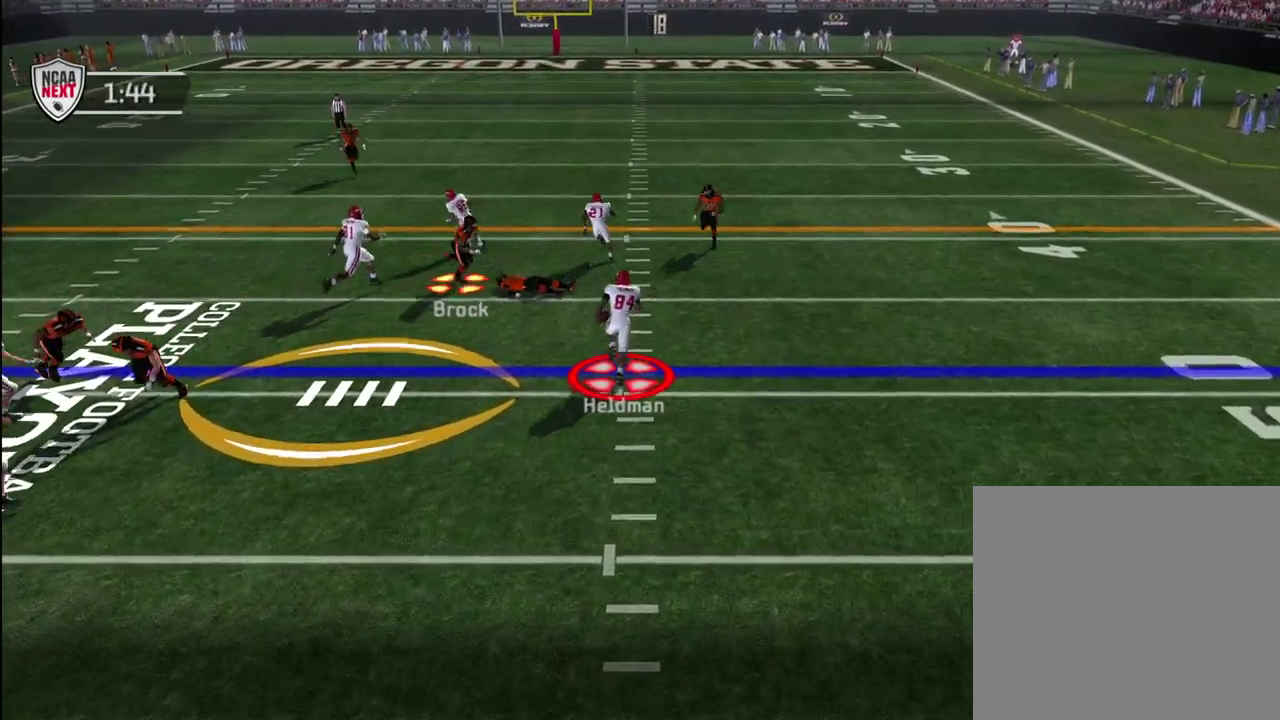
{"dt_ms": 700, "buttons": ["CROSS"], "left_stick": "up-right", "right_stick": "center", "events": [[100, "left_stick", "up-right"], [300, "left_stick", "right"], [600, "left_stick", "up-right"]]}
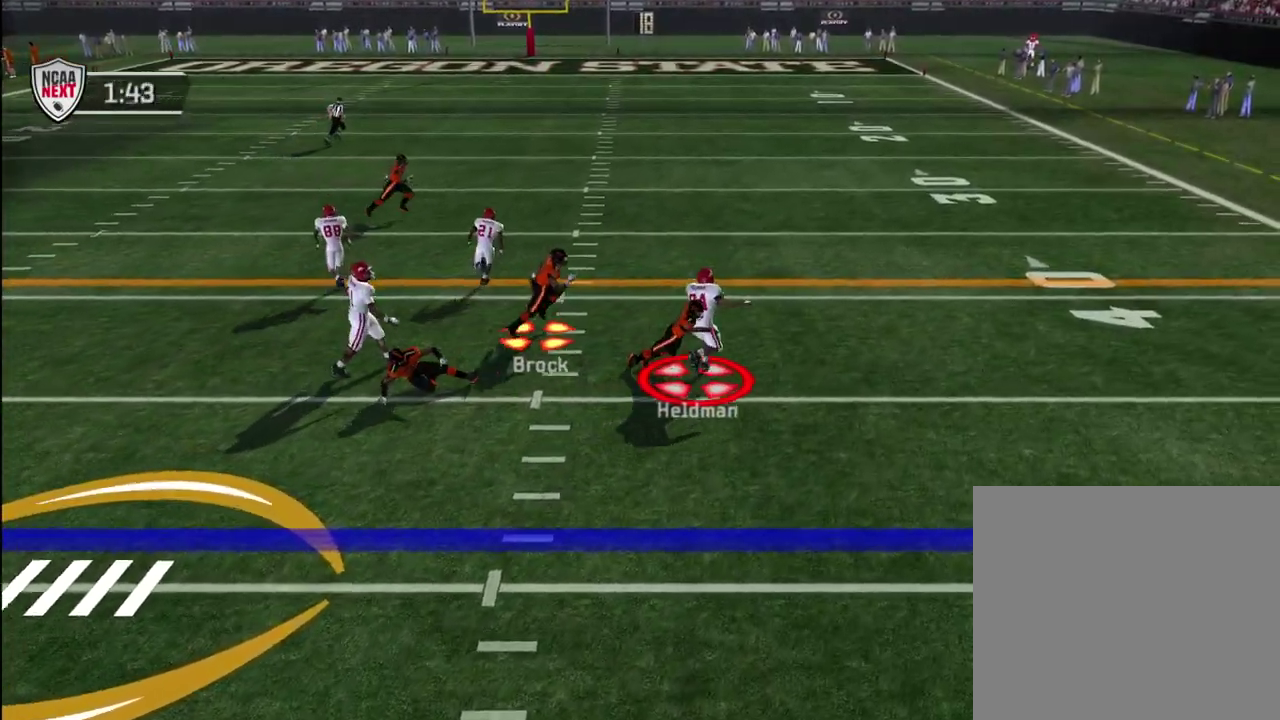
{"dt_ms": 600, "buttons": [], "left_stick": "down", "right_stick": "center", "events": [[200, "left_stick", "right"], [383, "left_stick", "down-right"], [483, "left_stick", "down"], [517, "CROSS", "up"]]}
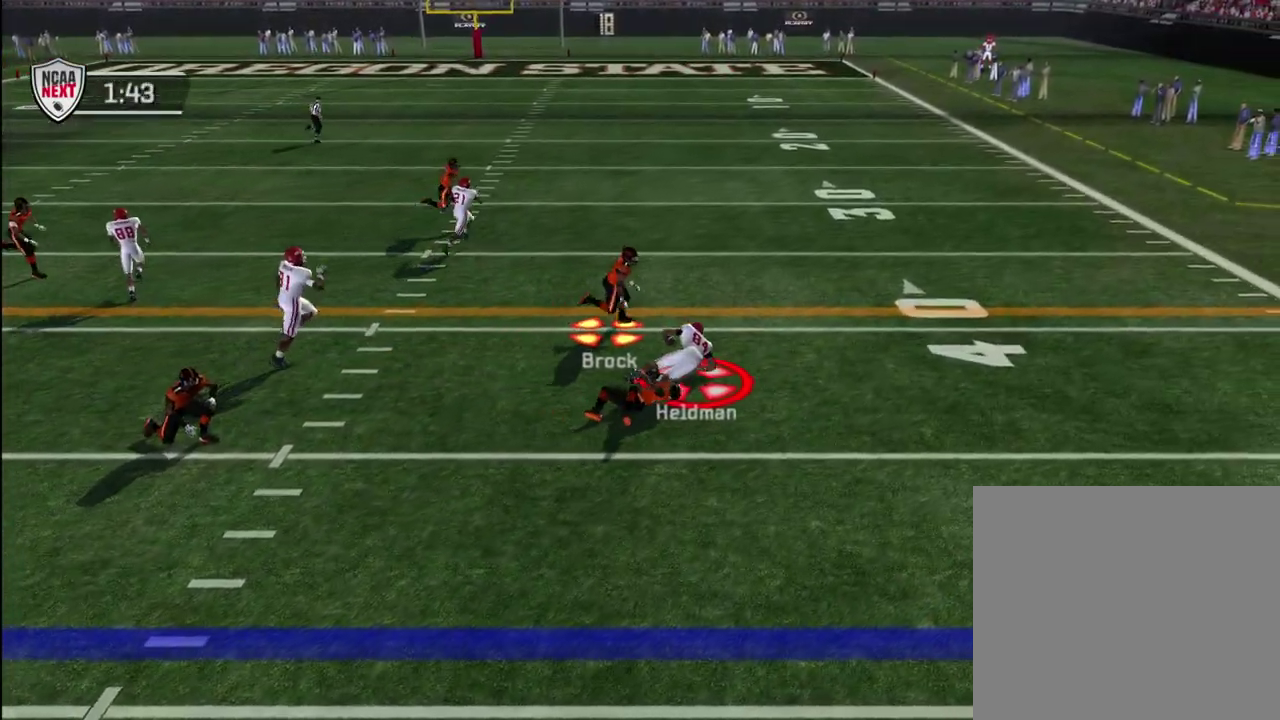
{"dt_ms": 300, "buttons": [], "left_stick": "center", "right_stick": "center", "events": [[50, "left_stick", "down-right"], [167, "left_stick", "center"]]}
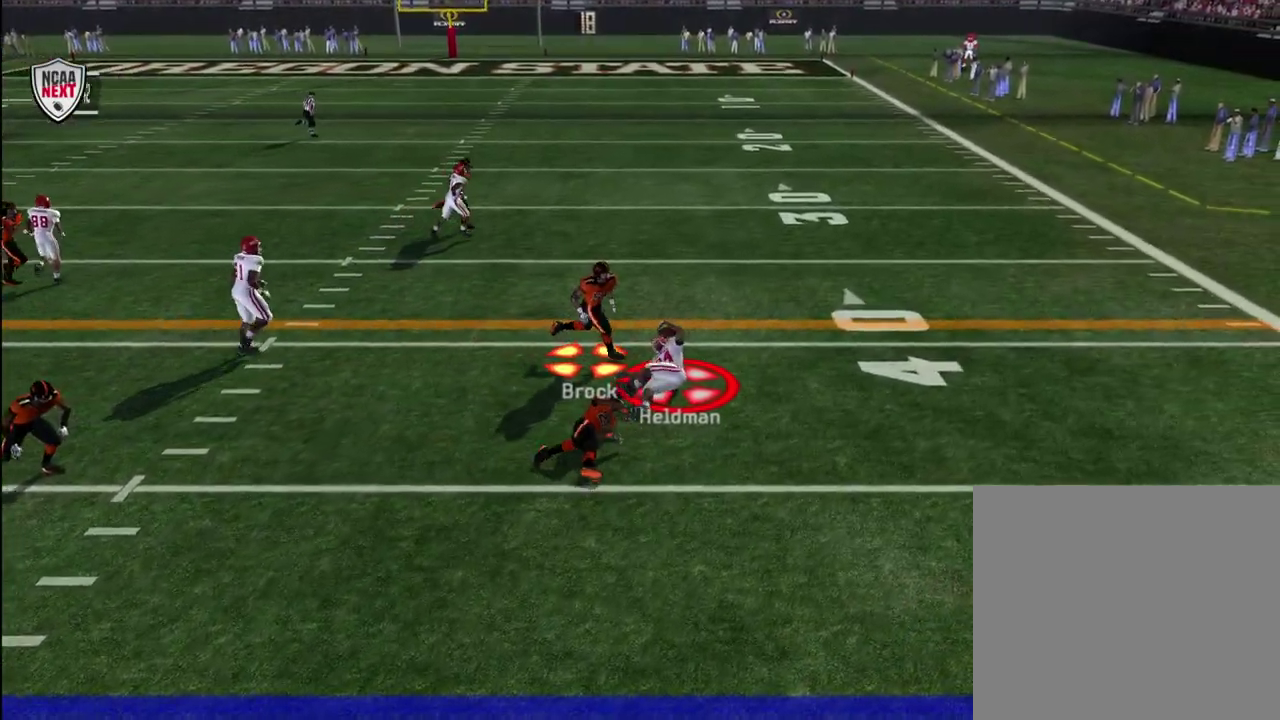
{"dt_ms": 300, "buttons": [], "left_stick": "center", "right_stick": "center", "events": []}
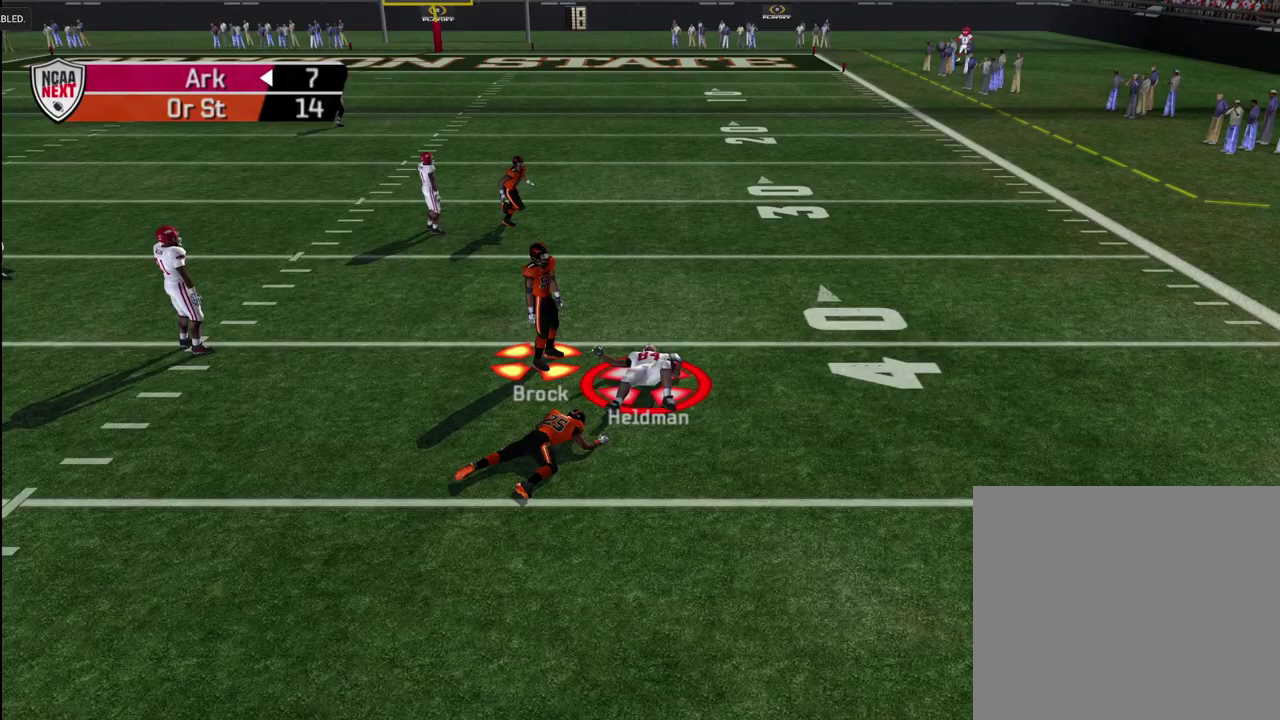
{"dt_ms": 700, "buttons": [], "left_stick": "center", "right_stick": "center", "events": [[217, "CROSS", "down"], [283, "CROSS", "up"], [333, "CROSS", "down"], [417, "CROSS", "up"], [483, "CROSS", "down"], [533, "CROSS", "up"], [600, "CROSS", "down"], [683, "CROSS", "up"]]}
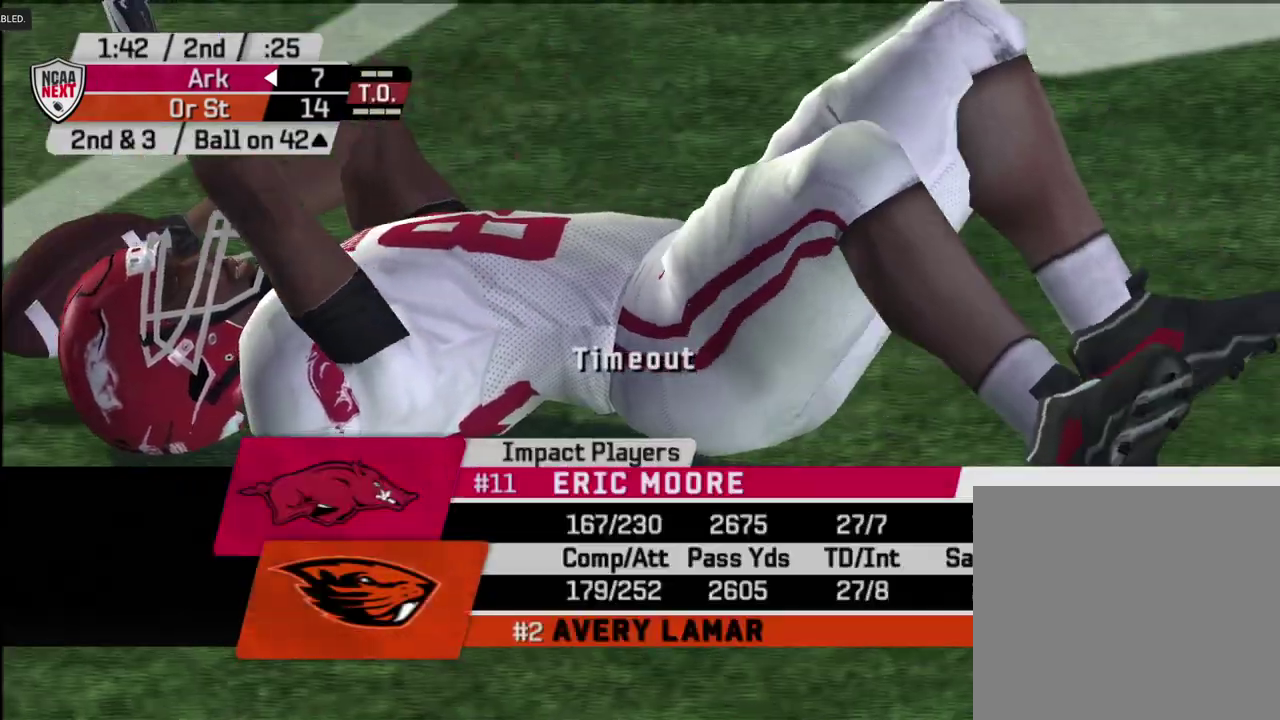
{"dt_ms": 700, "buttons": [], "left_stick": "center", "right_stick": "center", "events": [[67, "CROSS", "down"], [133, "CROSS", "up"], [200, "CROSS", "down"], [283, "CROSS", "up"], [333, "CROSS", "down"], [517, "CROSS", "up"], [583, "CROSS", "down"], [683, "CROSS", "up"]]}
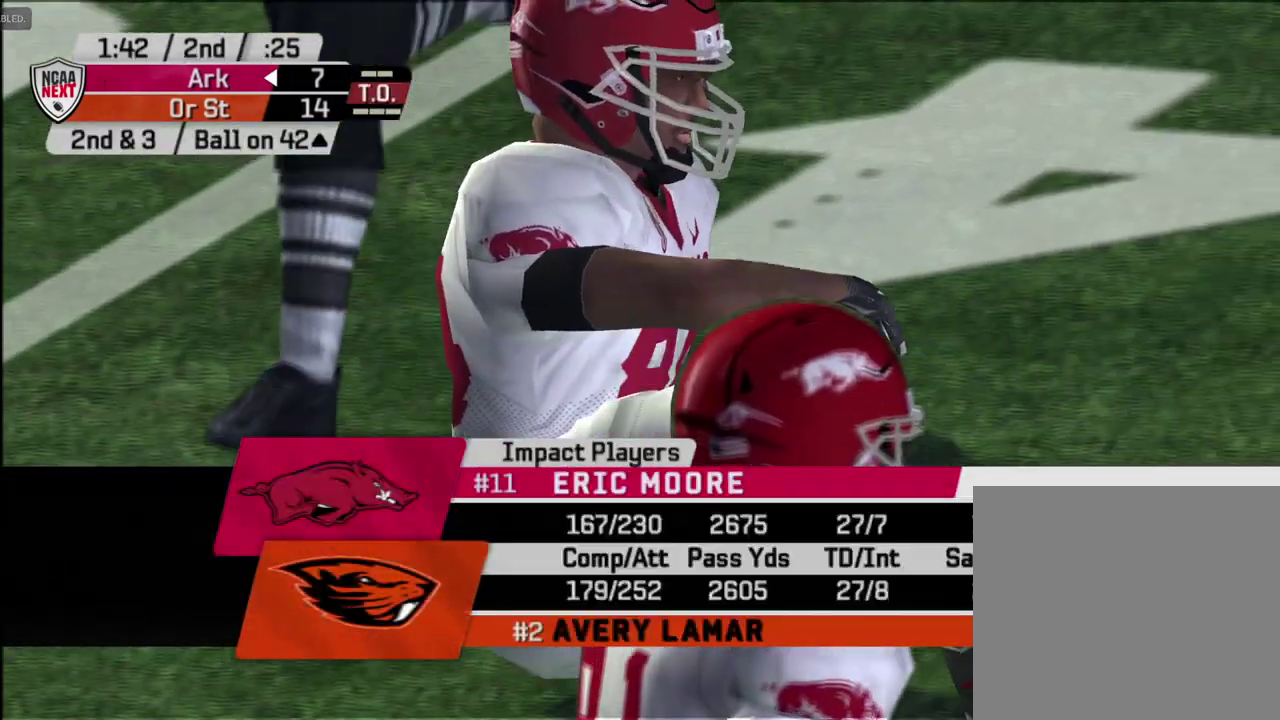
{"dt_ms": 300, "buttons": [], "left_stick": "down", "right_stick": "center", "events": [[283, "left_stick", "down"]]}
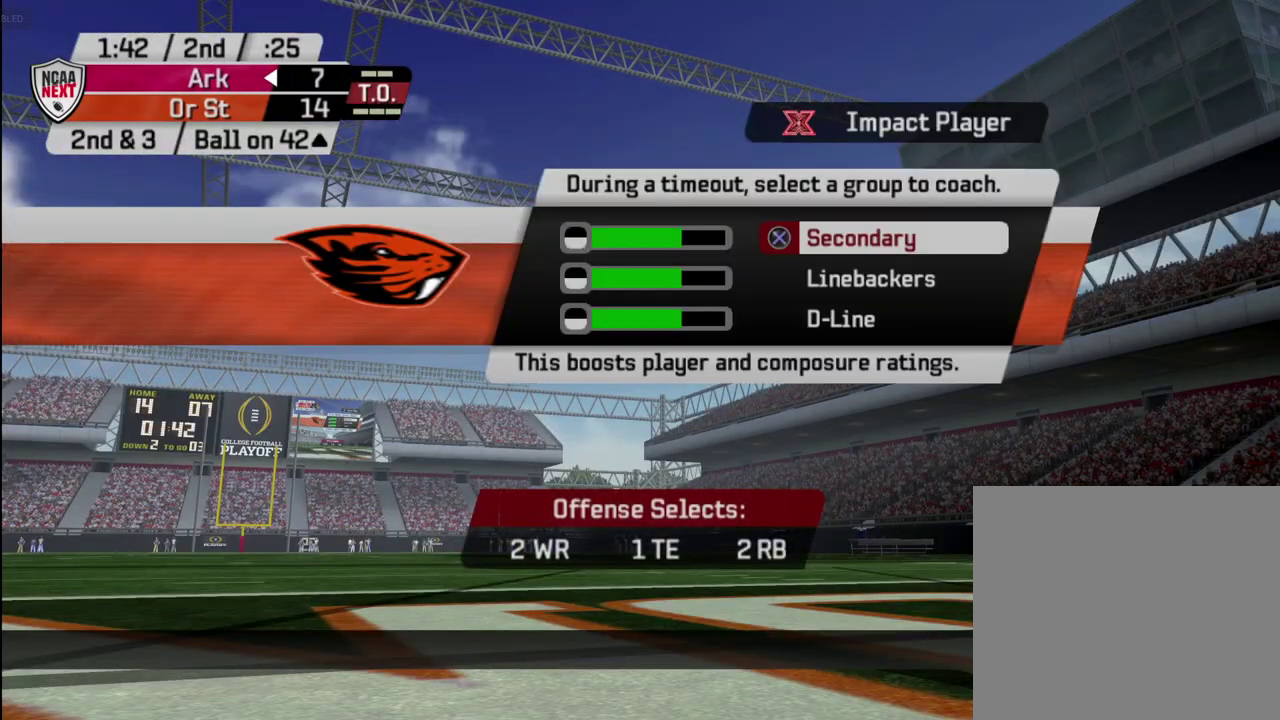
{"dt_ms": 500, "buttons": [], "left_stick": "center", "right_stick": "center", "events": [[150, "left_stick", "center"], [217, "CROSS", "down"], [300, "CROSS", "up"], [367, "CROSS", "down"], [417, "CROSS", "up"]]}